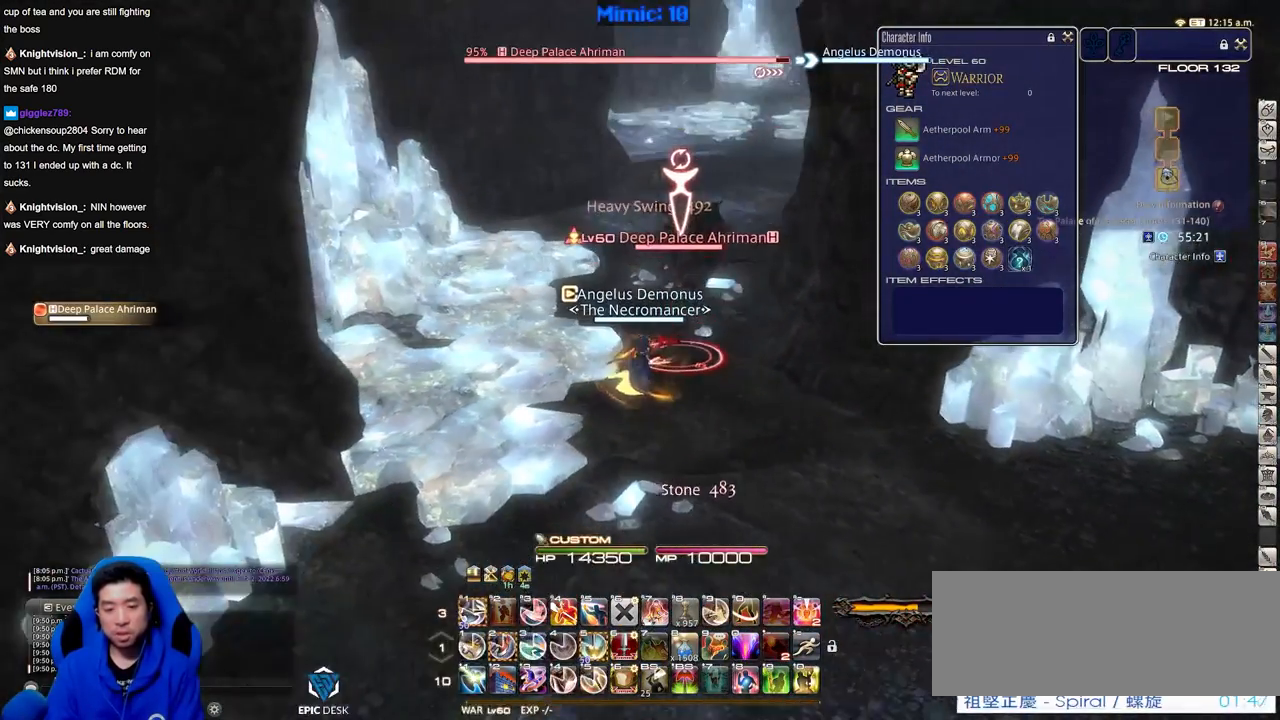
Gameplay with keyboard; each line is a JSON object with the keys held at the frame after it. "events" lists presses ("down") and releases ("up") of ".", "/", "0", "1", "2", "3", "4", "5", "6", "7", "8", "9", "a", "alt_l", "alt_r", "b", "backslash", "backspace", "c", "caps_lock", "comma", "ctrl_l", "ctrl_r", "d", "down", "e", "equals", "escape", "f", "f1", "f10", "f11", "f12", "f2", "f3", "f4", "f5", "f6", "f7", "f8", "f9", "g", "h", "i", "j", "k", "l", "lbracket", "left", "m", "menu", "minus", "n", "o", "p", "q", "quote", "r", "rbracket", "return", "right", "s", "semicolon", "shift_l", "shift_r", "space", "super", "t", "tab", "tilde", "u", "up", "v", "w", "x", "y" and "z" between this image and that frame as [ms after this image, input, new state], when the widget could be followed in between. No other keys are recorded. Mouse input is not recorded.
{"keys": ["rbracket"], "events": [[133, "2", "down"], [234, "2", "up"], [267, "2", "down"], [317, "2", "up"], [367, "2", "down"], [450, "rbracket", "down"], [500, "2", "up"]]}
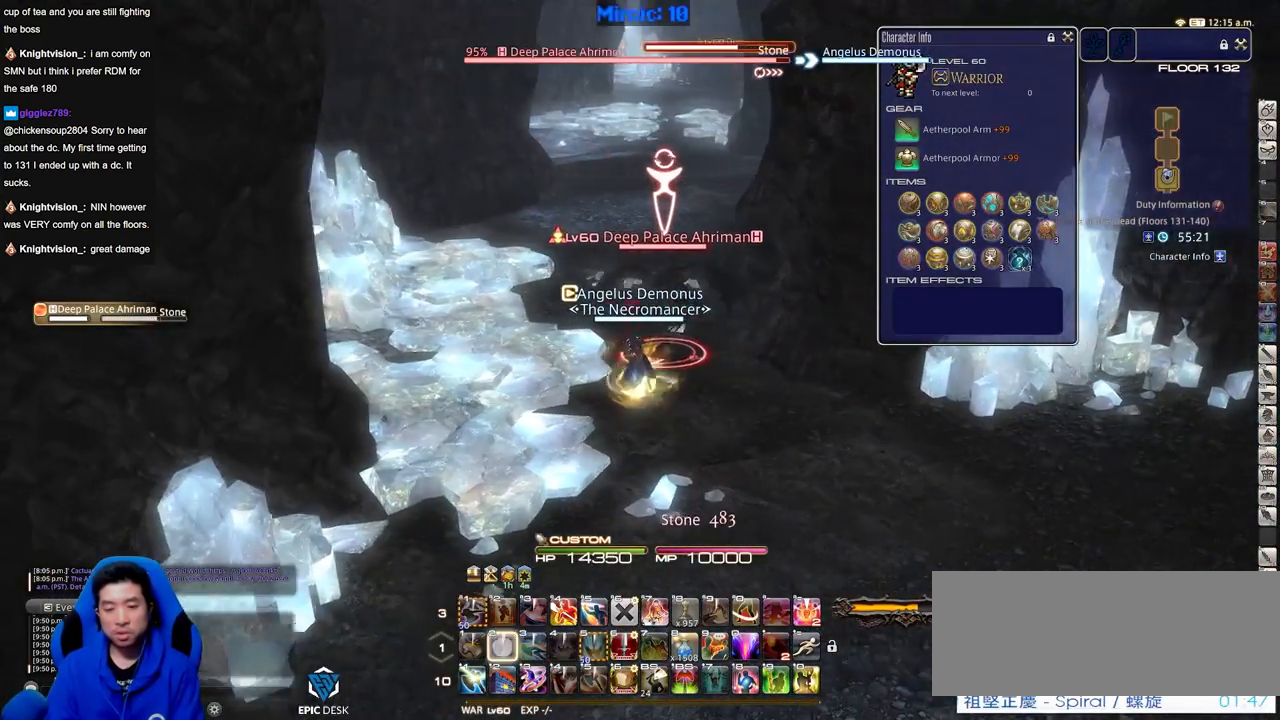
{"keys": [], "events": [[51, "rbracket", "up"]]}
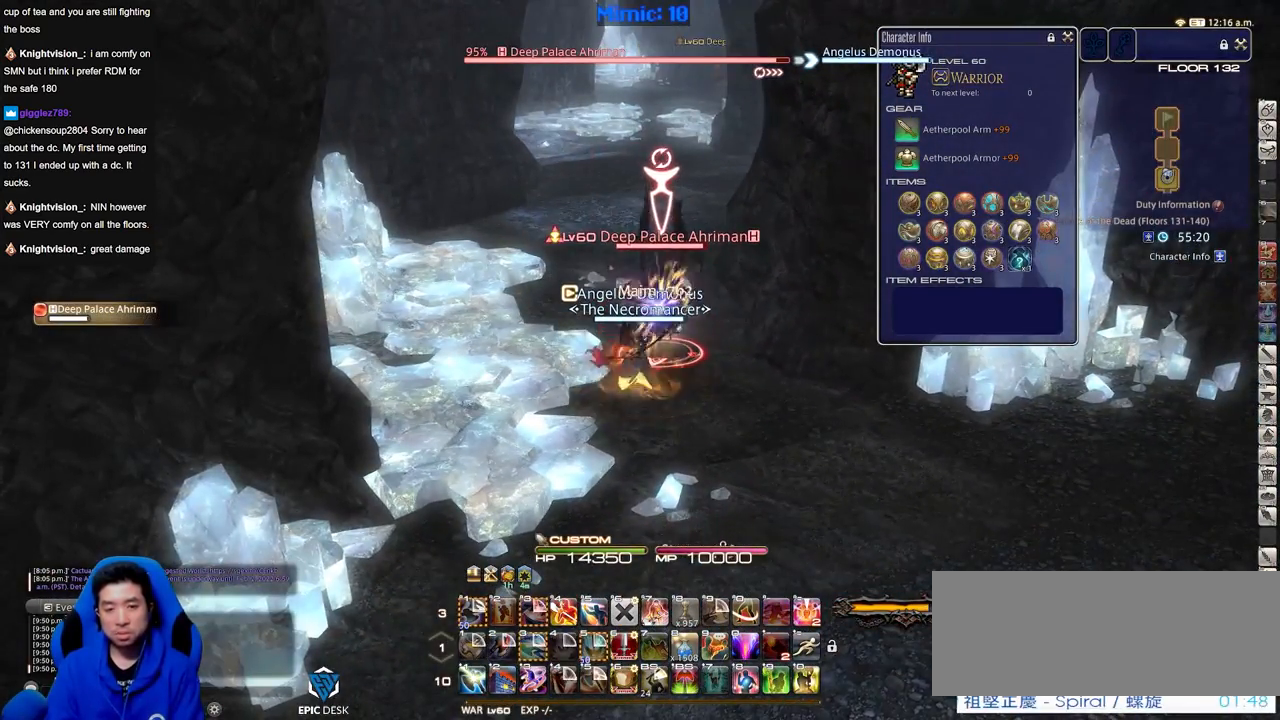
{"keys": [], "events": [[217, "d", "down"], [250, "p", "down"], [400, "d", "up"], [400, "p", "up"]]}
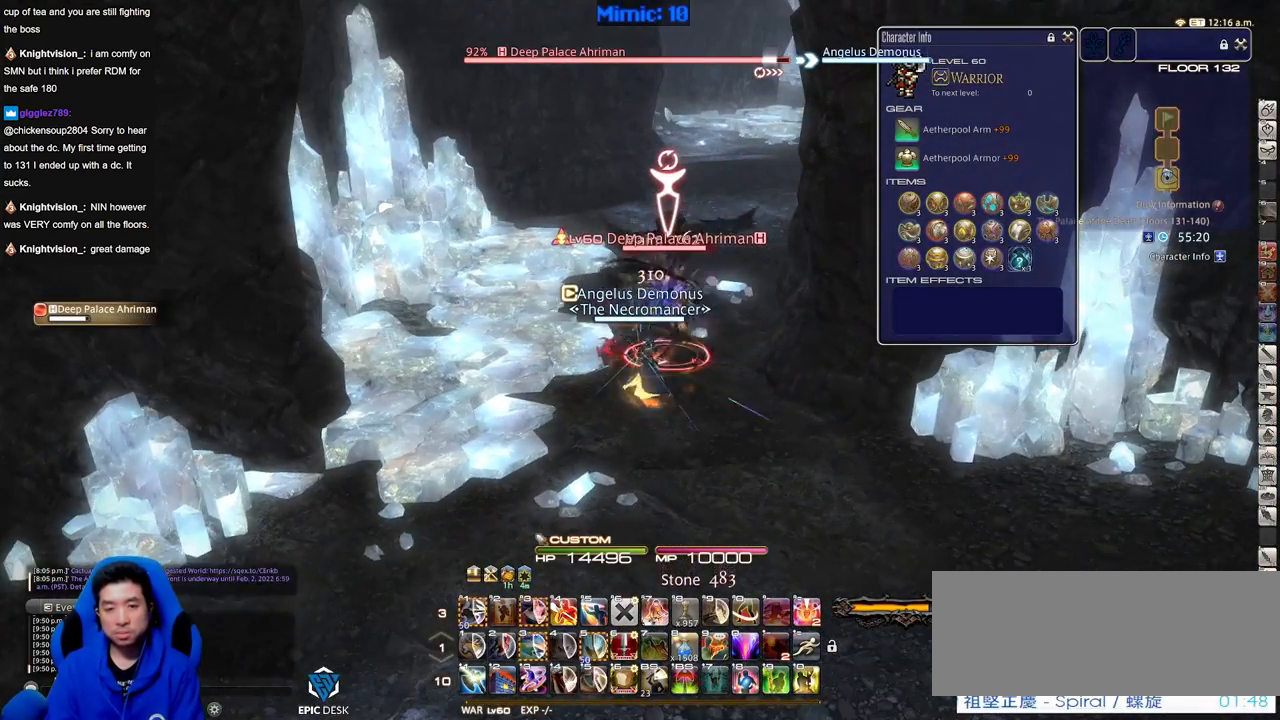
{"keys": [], "events": [[134, "w", "down"], [217, "w", "up"], [368, "rbracket", "down"], [418, "rbracket", "up"]]}
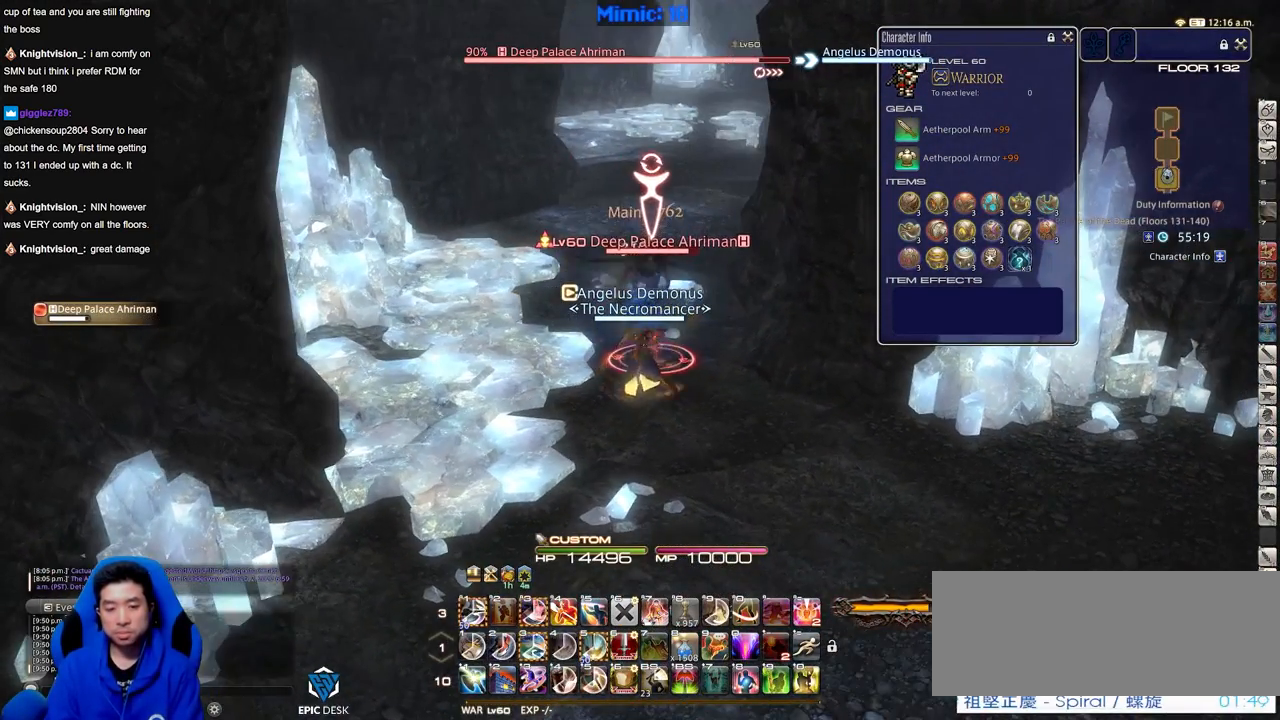
{"keys": ["alt_r"], "events": [[150, "alt_r", "down"]]}
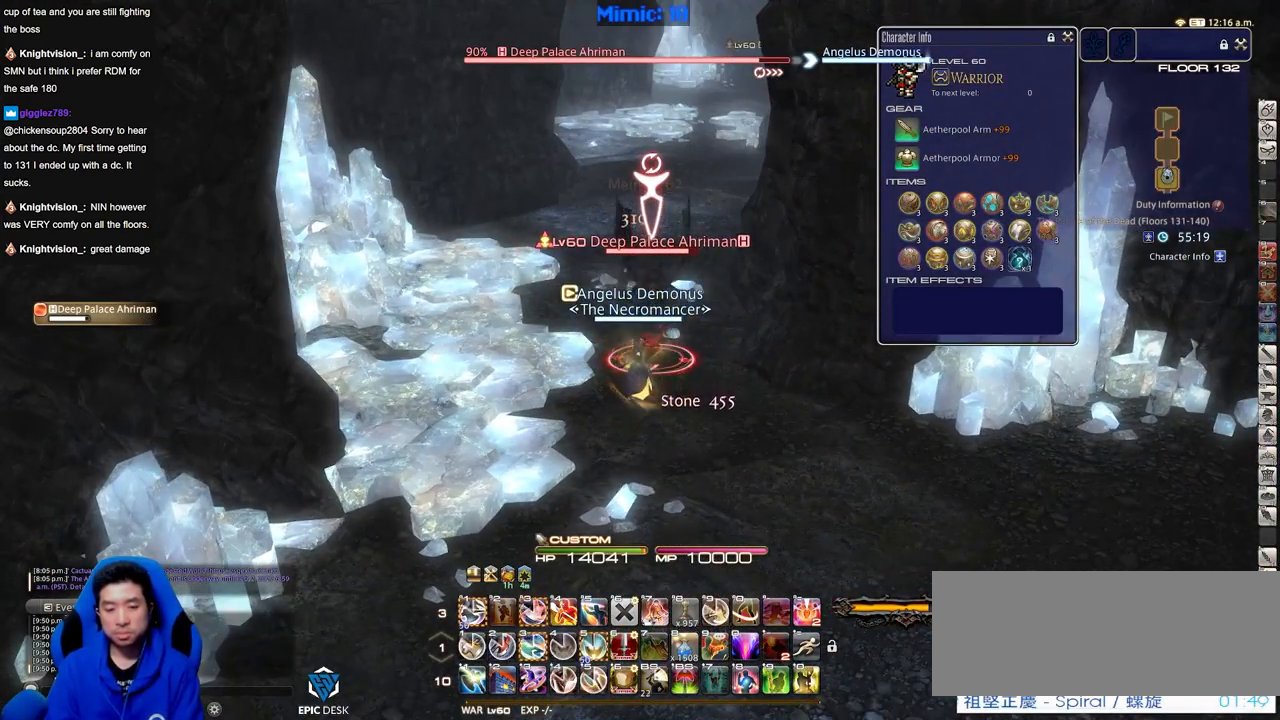
{"keys": [], "events": [[17, "3", "down"], [117, "3", "up"], [251, "3", "down"], [351, "3", "up"], [401, "alt_r", "up"]]}
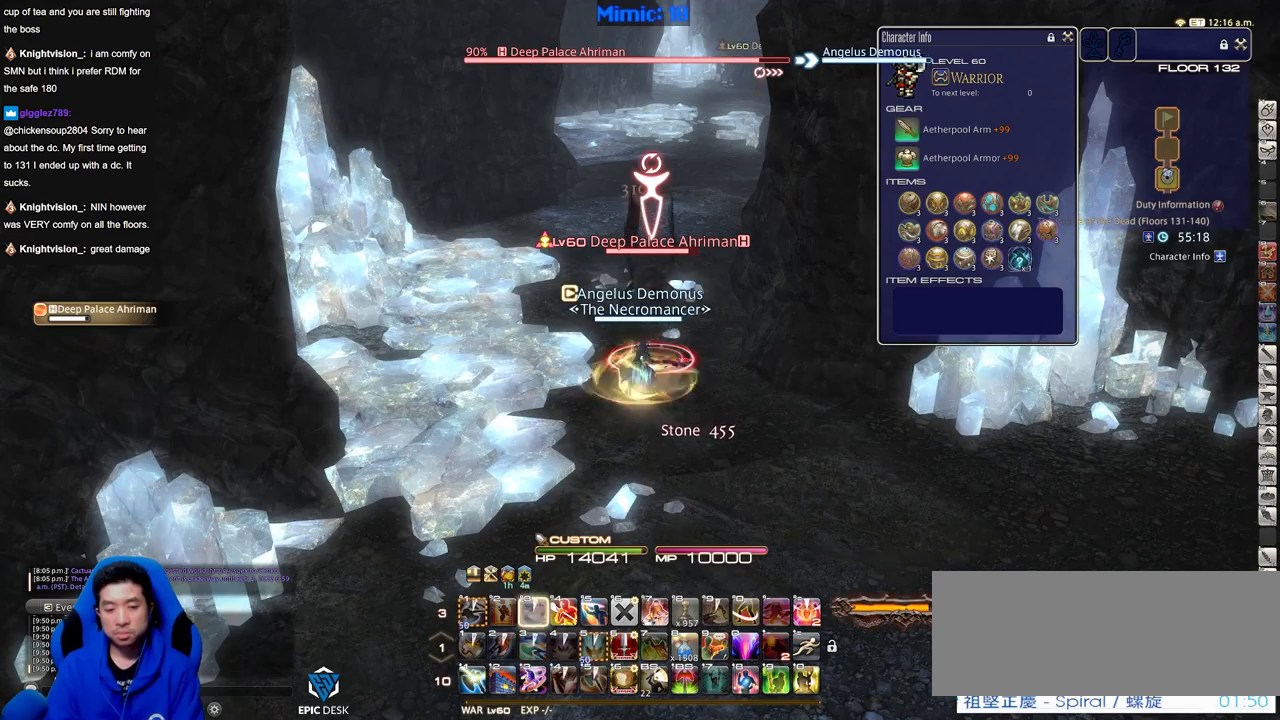
{"keys": [], "events": []}
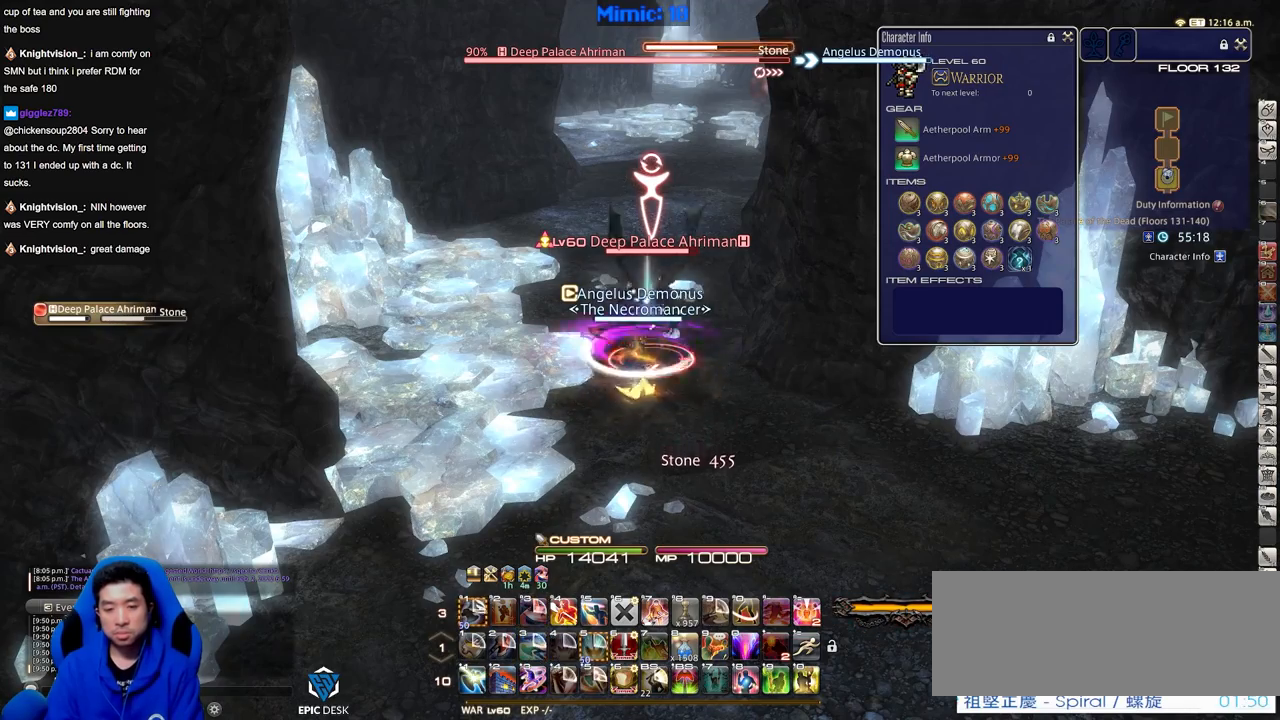
{"keys": ["alt_r"], "events": [[350, "alt_r", "down"]]}
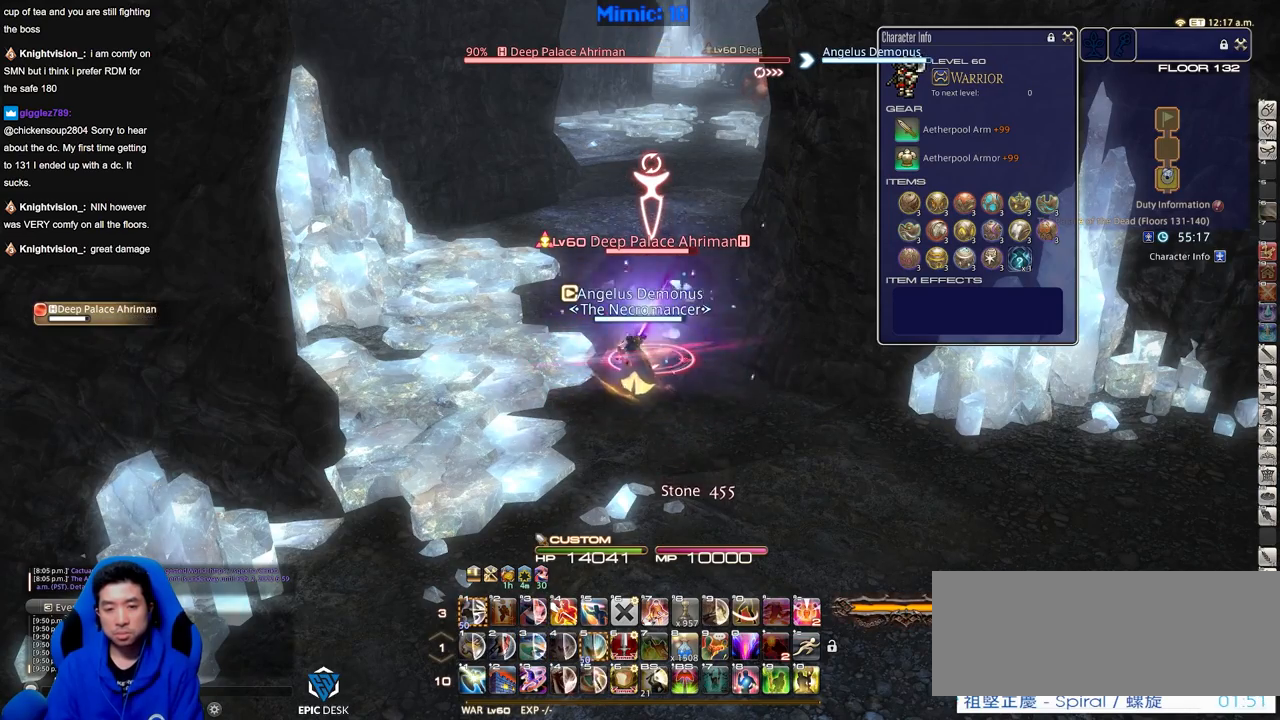
{"keys": [], "events": [[367, "4", "down"], [467, "4", "up"], [467, "alt_r", "up"]]}
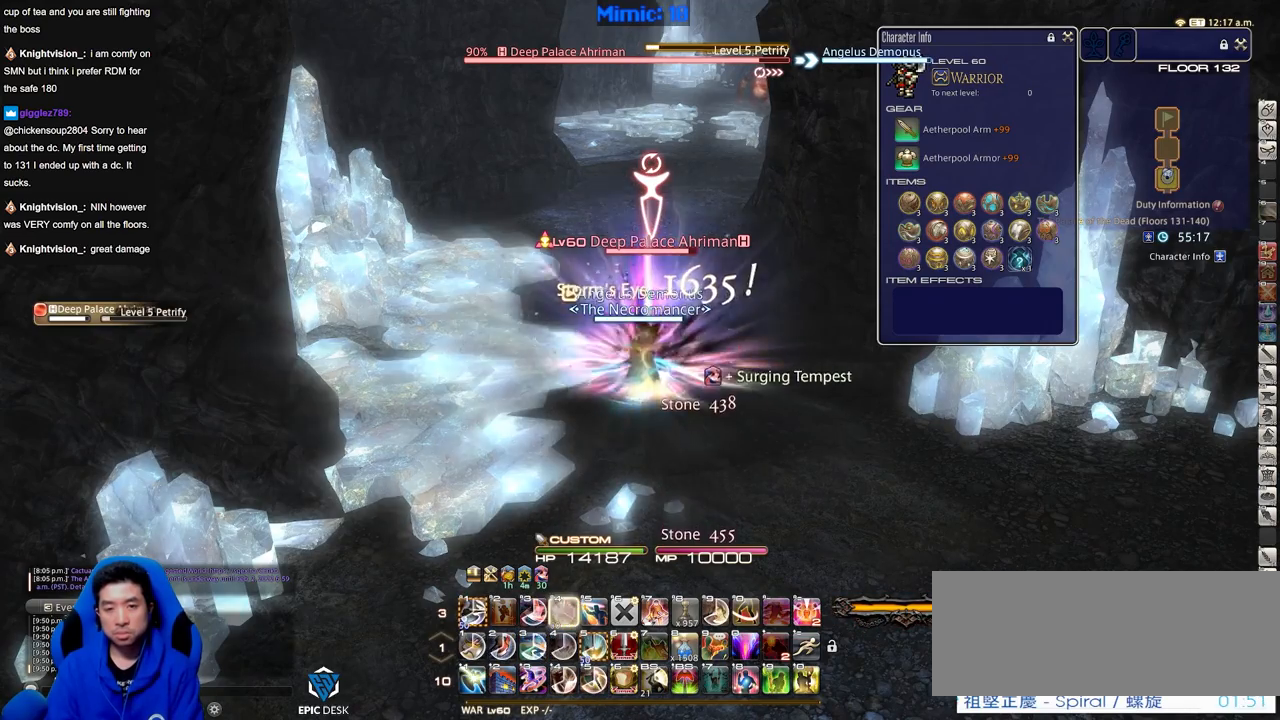
{"keys": ["alt_r"], "events": [[283, "alt_r", "down"]]}
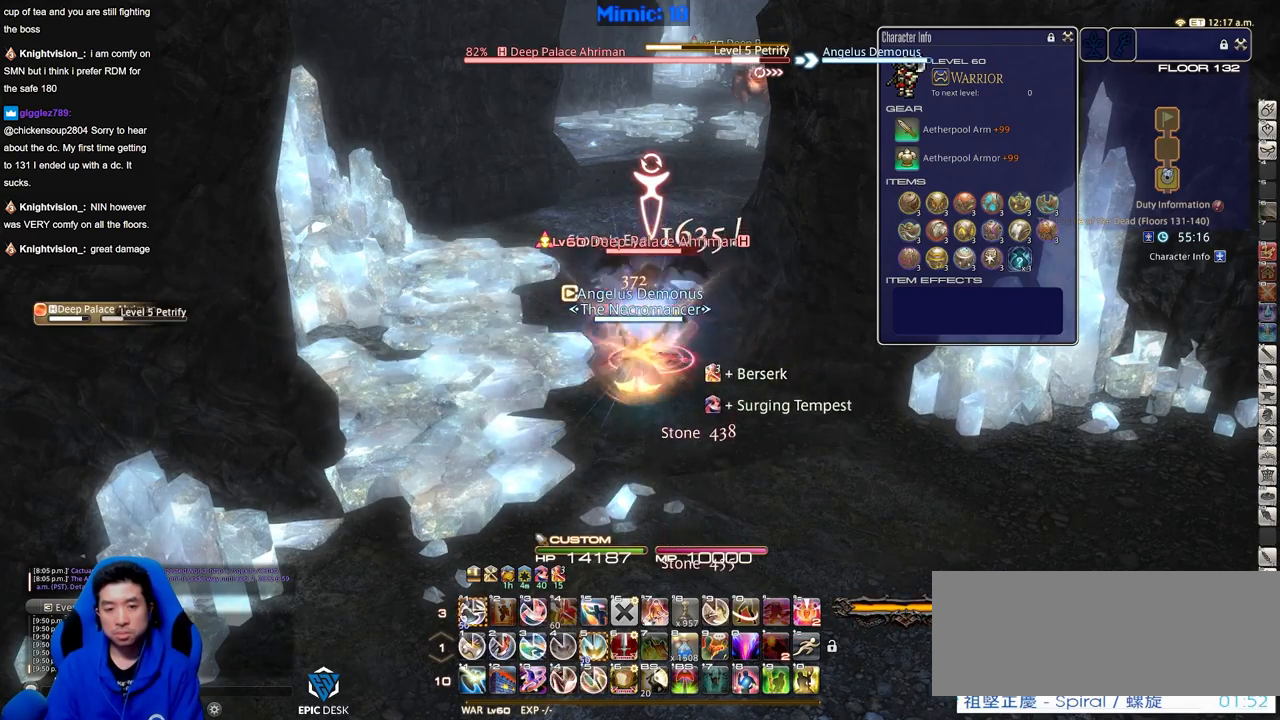
{"keys": ["a", "rbracket", "w"], "events": [[17, "w", "down"], [117, "1", "down"], [251, "1", "up"], [301, "alt_r", "up"], [301, "rbracket", "down"], [451, "a", "down"]]}
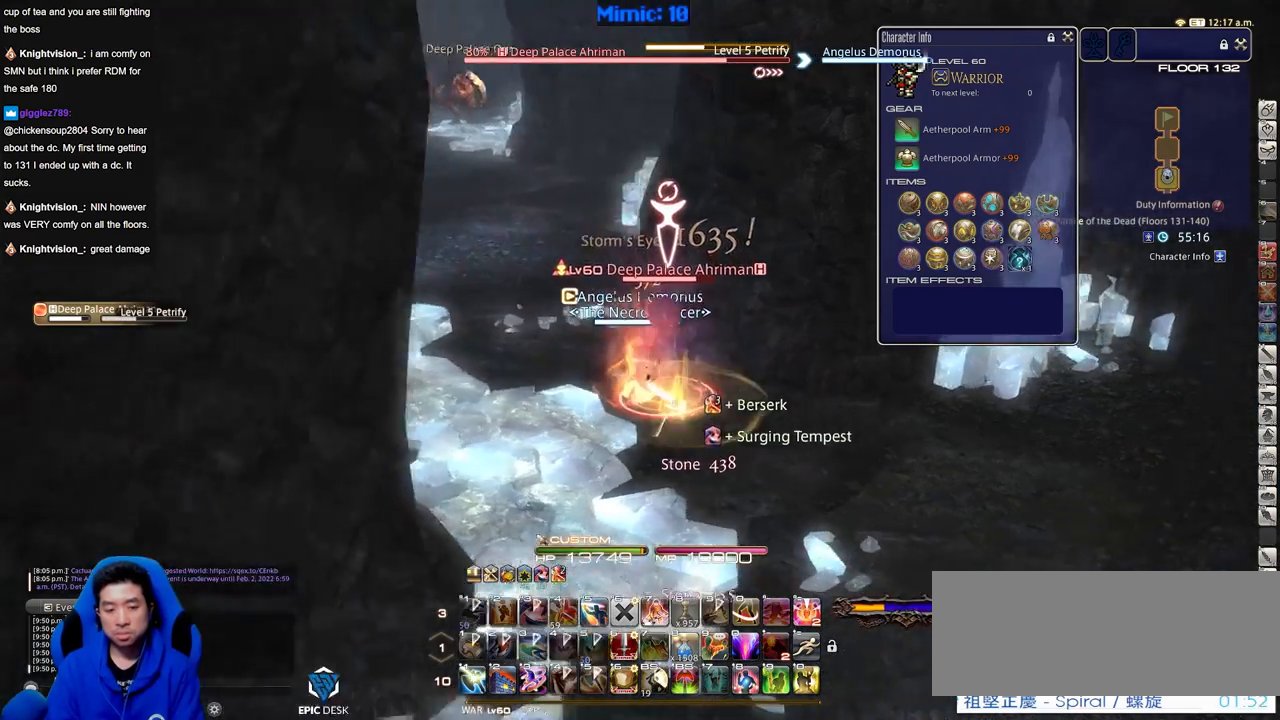
{"keys": [], "events": [[500, "a", "up"], [500, "rbracket", "up"], [500, "w", "up"]]}
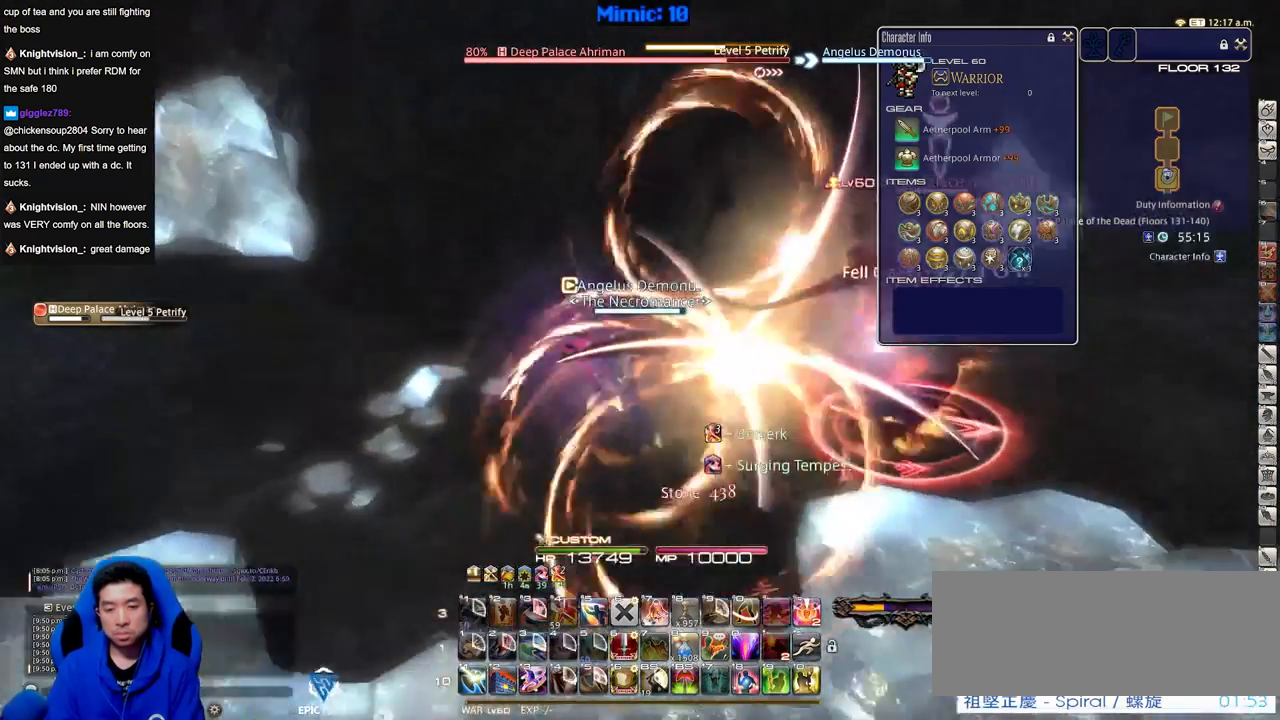
{"keys": ["a", "rbracket", "s"], "events": [[100, "alt_r", "down"], [200, "equals", "down"], [284, "alt_r", "up"], [284, "equals", "up"], [334, "a", "down"], [384, "rbracket", "down"], [484, "s", "down"]]}
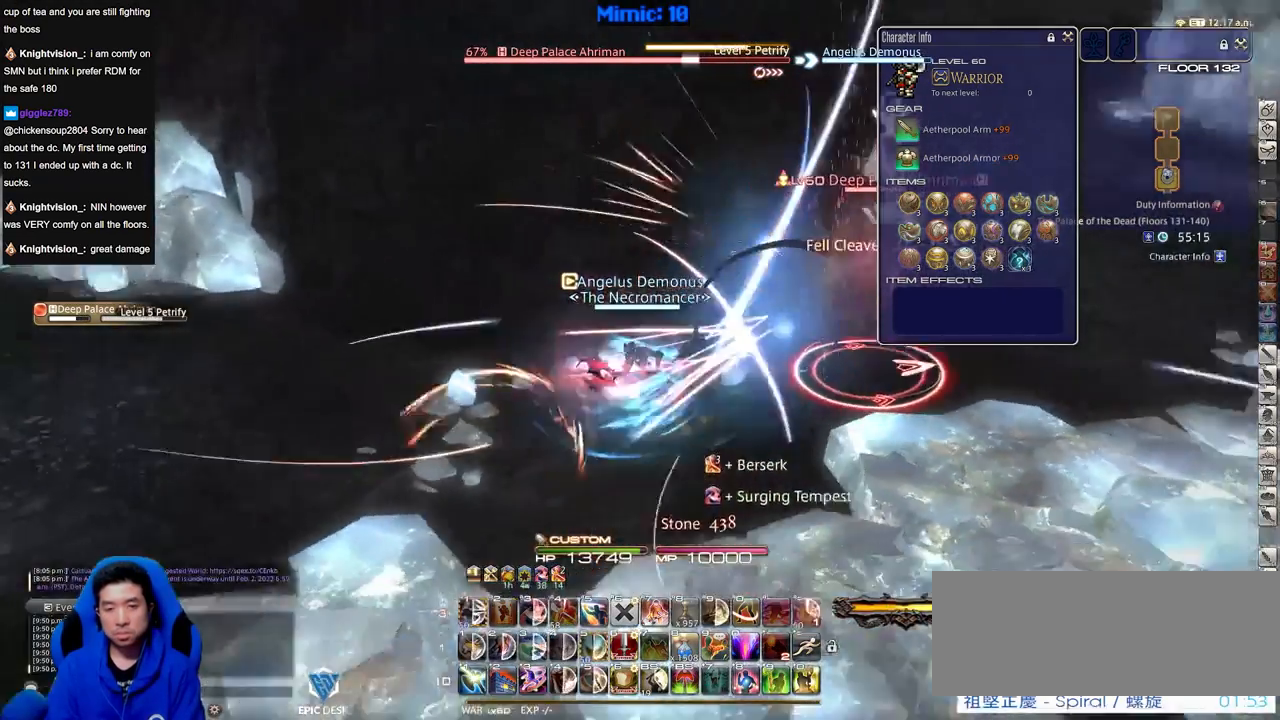
{"keys": ["rbracket"], "events": [[16, "a", "up"], [16, "d", "down"], [67, "s", "up"], [167, "w", "down"], [200, "d", "up"], [250, "w", "up"]]}
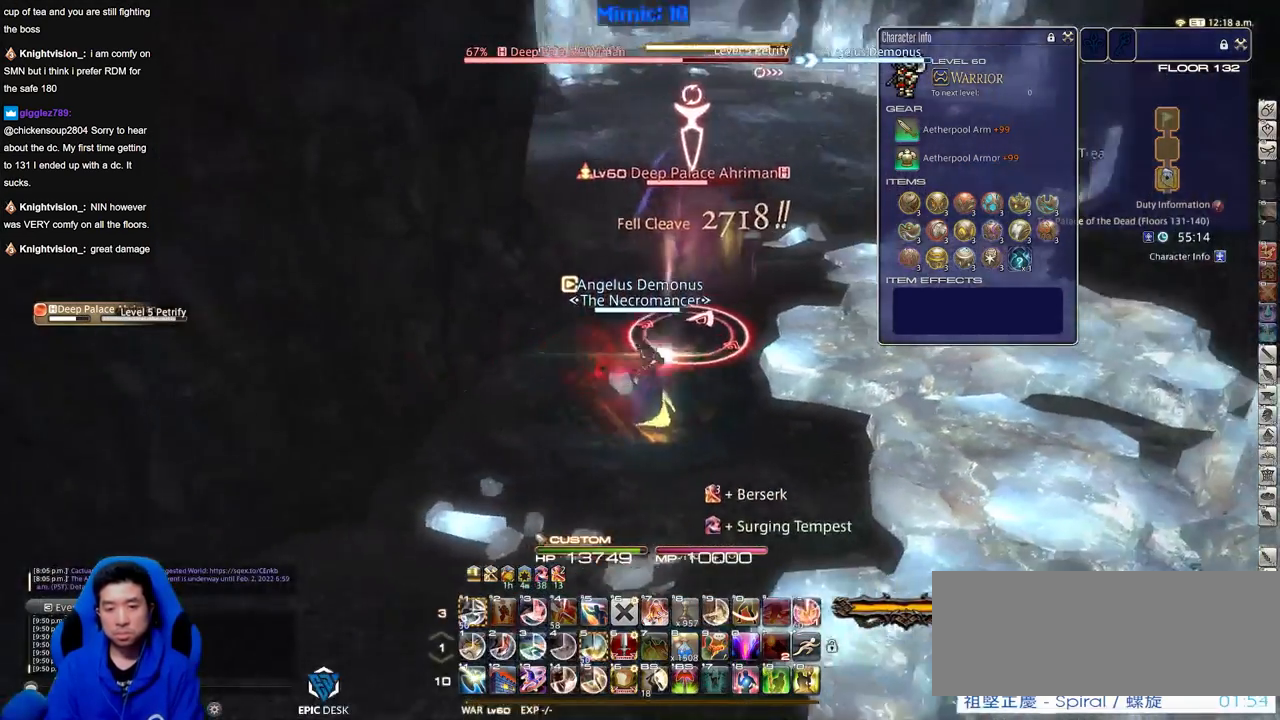
{"keys": ["1", "alt_r"], "events": [[84, "alt_r", "down"], [84, "rbracket", "up"], [467, "1", "down"]]}
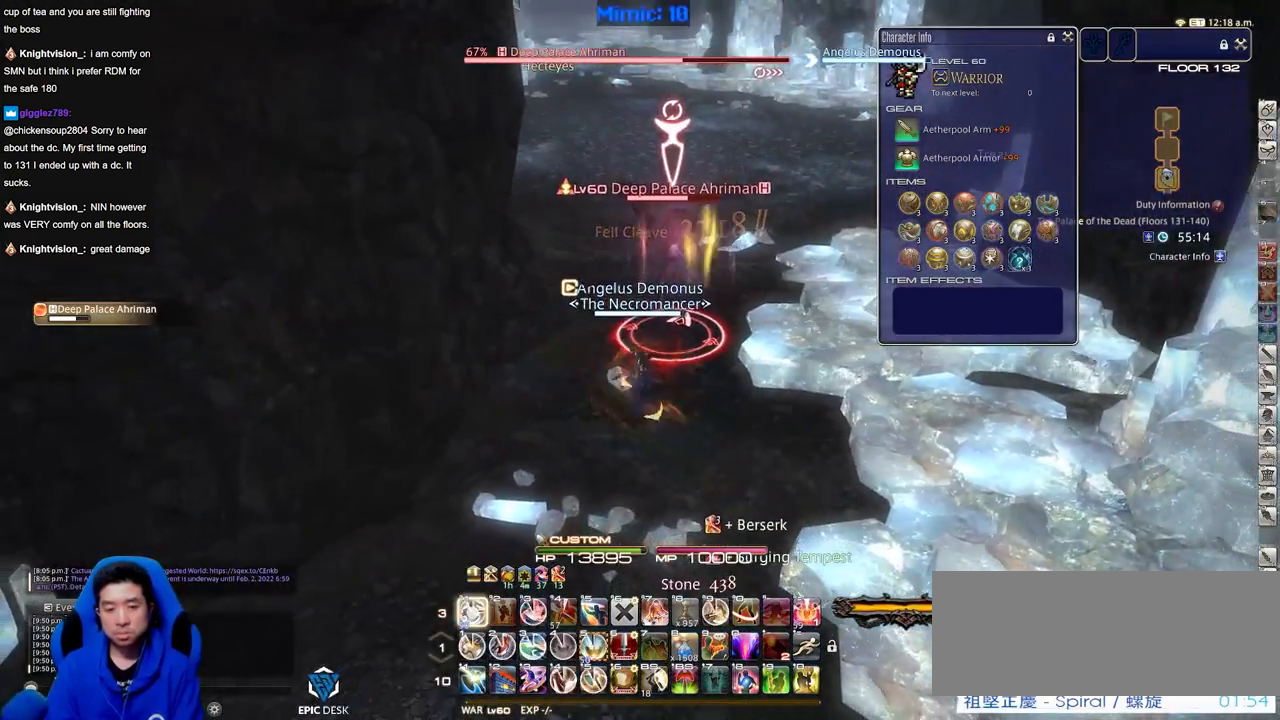
{"keys": [], "events": [[150, "1", "up"], [150, "alt_r", "up"], [150, "rbracket", "down"], [283, "rbracket", "up"]]}
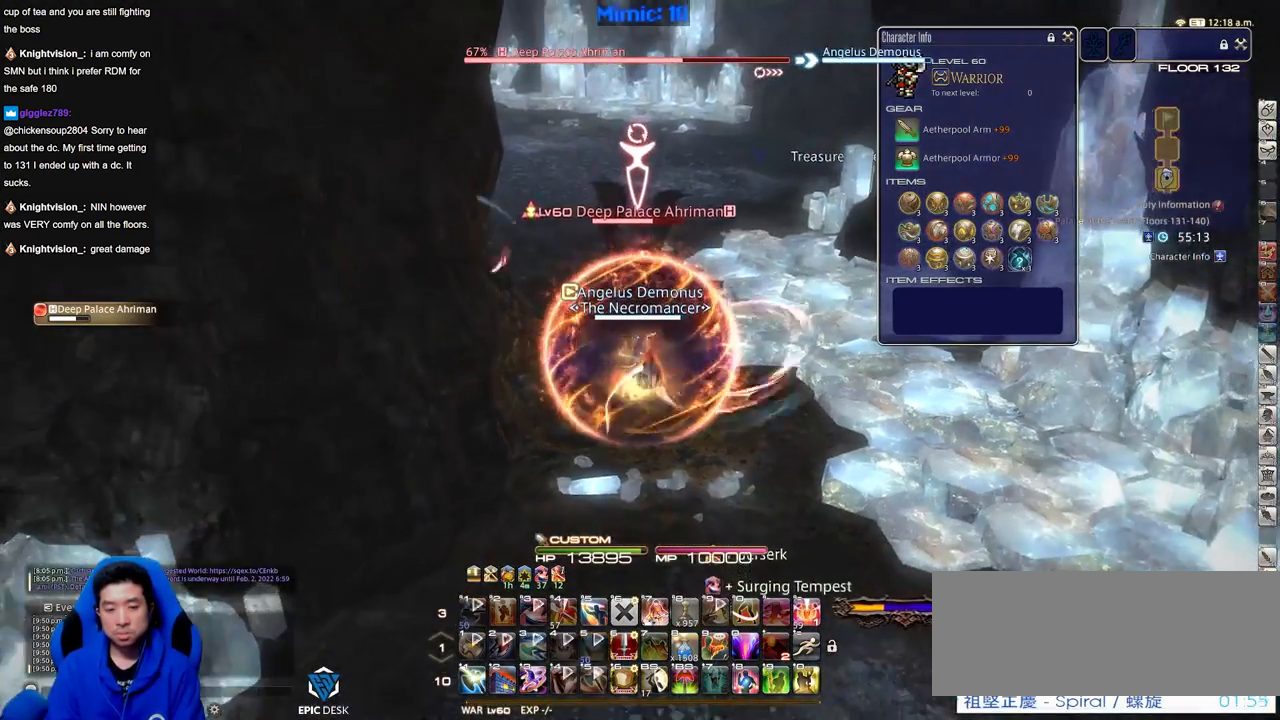
{"keys": ["alt_r"], "events": [[17, "alt_r", "down"]]}
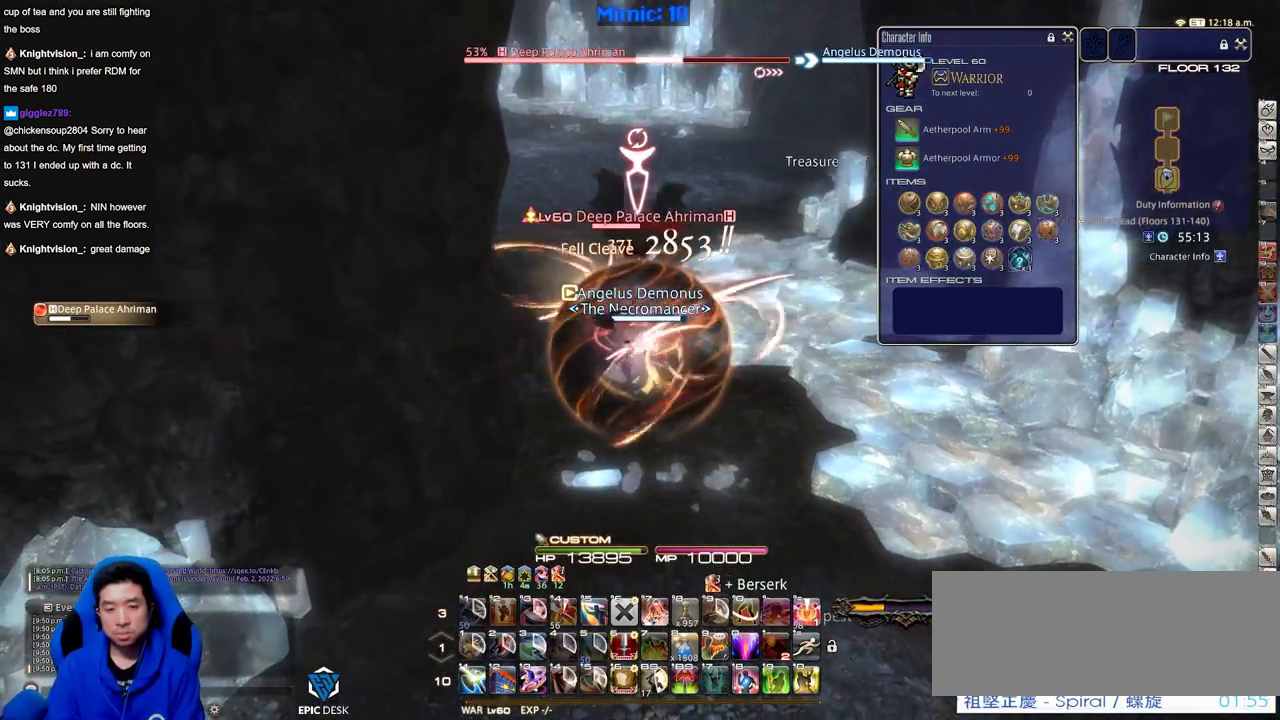
{"keys": ["equals"], "events": [[417, "equals", "down"], [500, "alt_r", "up"]]}
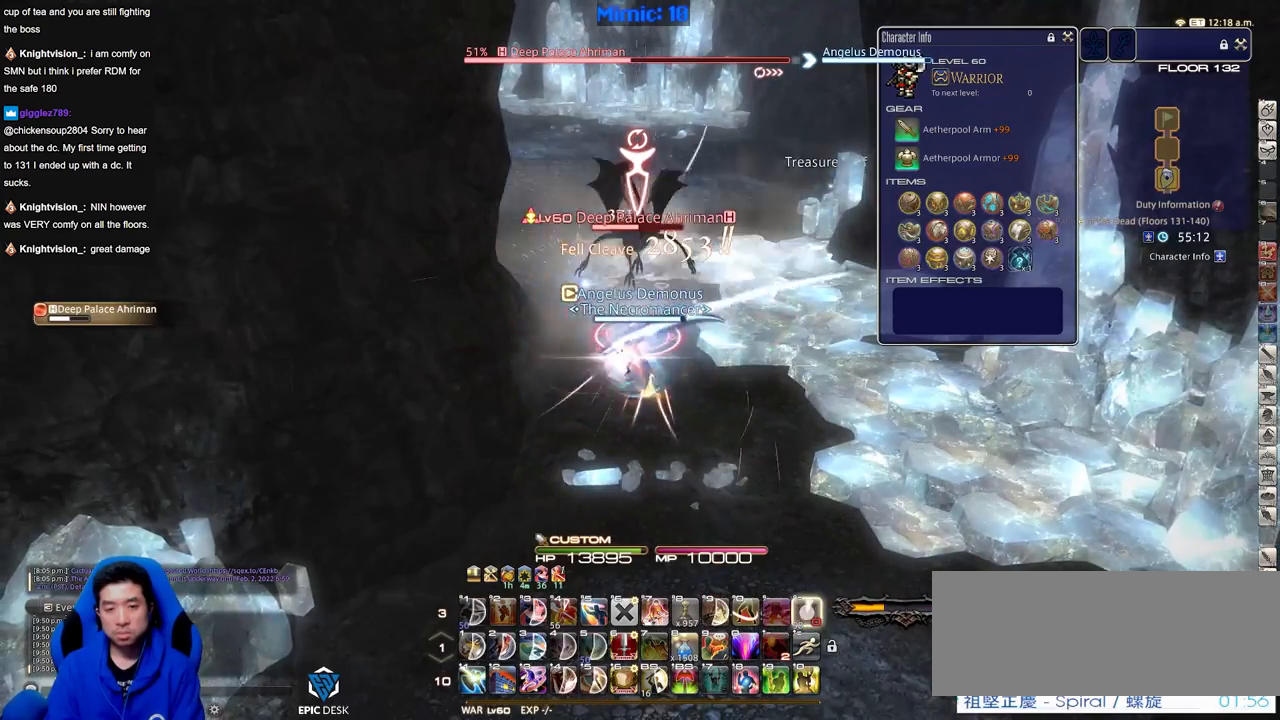
{"keys": [], "events": [[50, "equals", "up"], [201, "lbracket", "down"], [284, "lbracket", "up"]]}
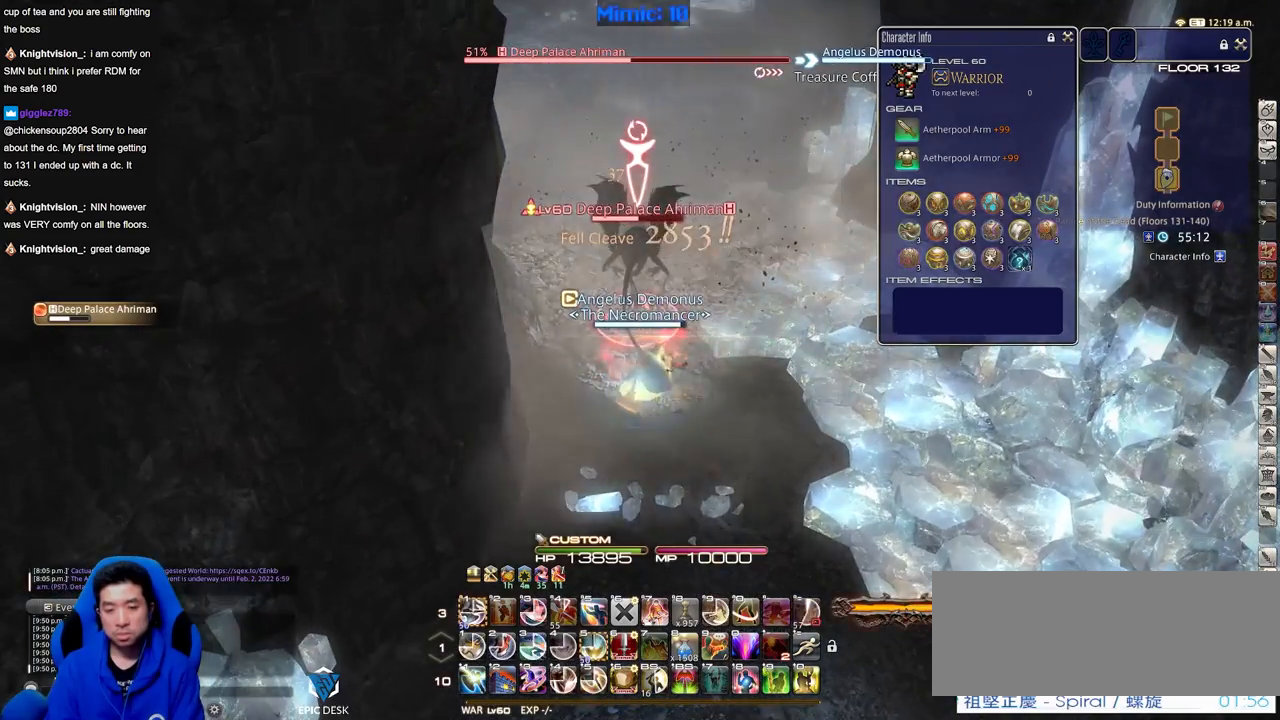
{"keys": ["1", "alt_r"], "events": [[16, "alt_r", "down"], [400, "1", "down"]]}
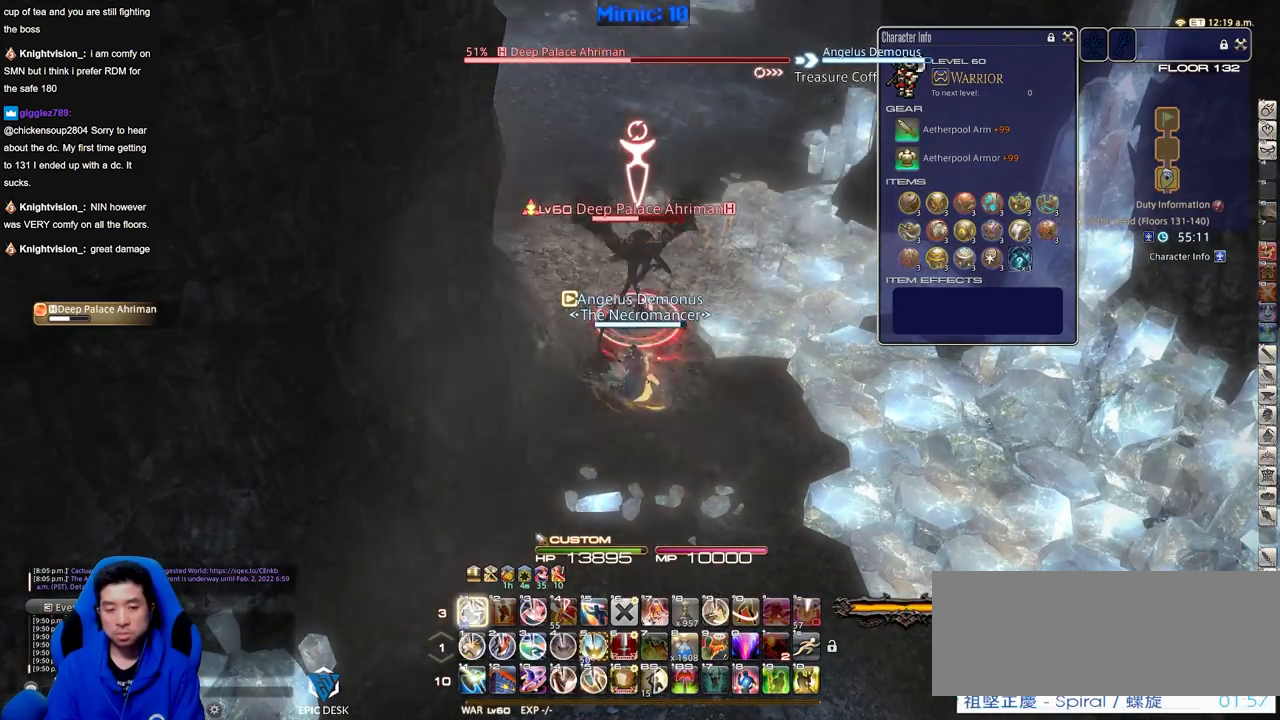
{"keys": [], "events": [[34, "1", "up"], [84, "alt_r", "up"], [84, "minus", "down"], [184, "minus", "up"], [234, "p", "down"], [367, "p", "up"], [417, "return", "down"], [501, "return", "up"]]}
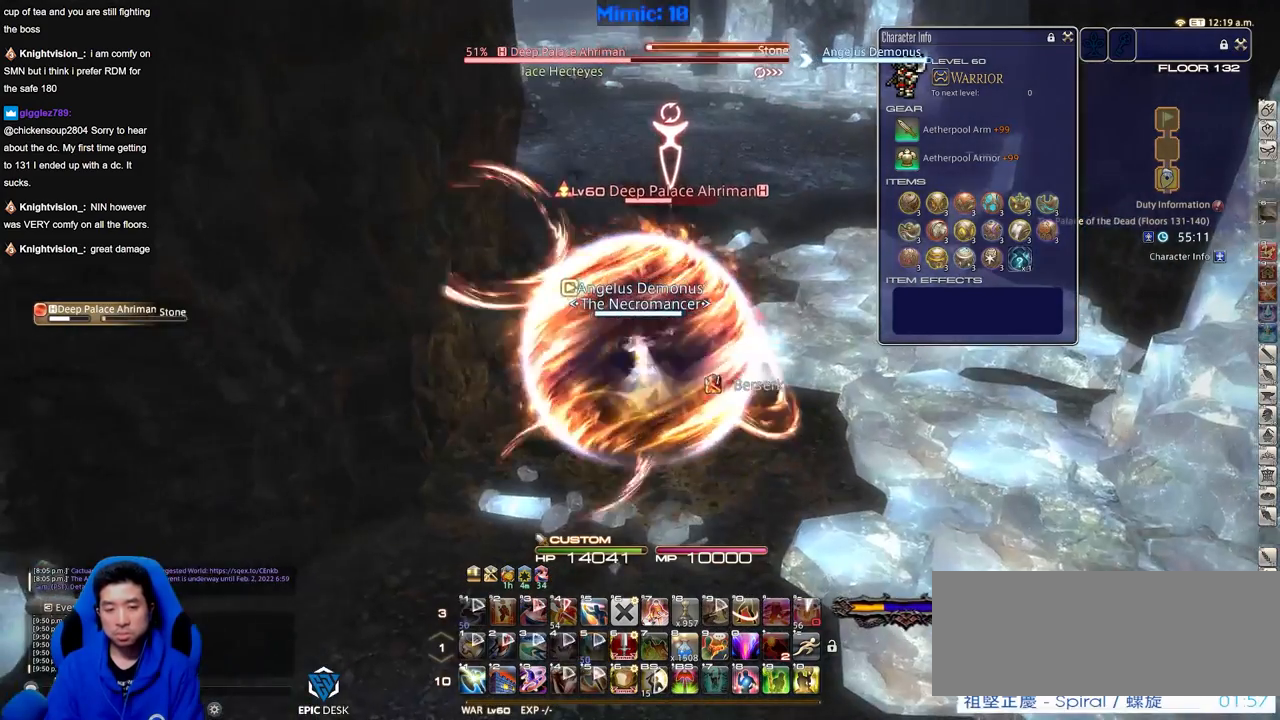
{"keys": [], "events": []}